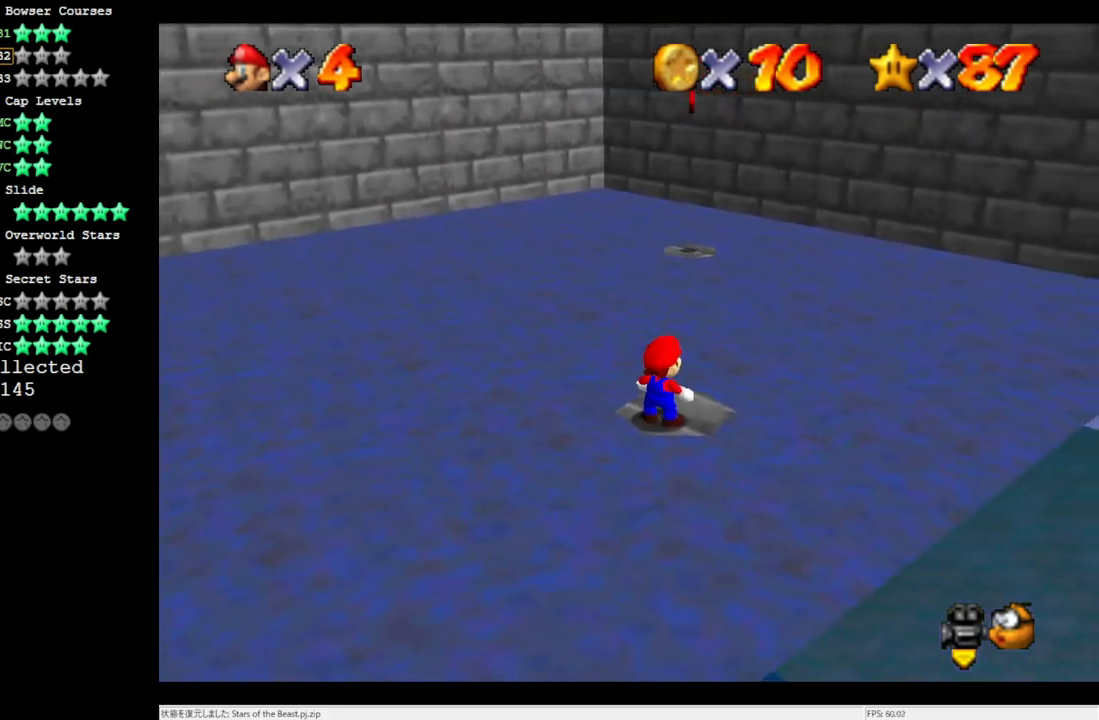
Gameplay with a controller (Nintendo layout); each line is a JSON object with the inputs held at the frame after it. "events" lists button and stick changes between this image and that frame as [ms after this image, input, new state], when the widget could be followed in between. Not read: L3 R3.
{"buttons": ["DPAD_LEFT"], "left_stick": "center", "events": [[367, "DPAD_LEFT", "up"], [450, "DPAD_LEFT", "down"]]}
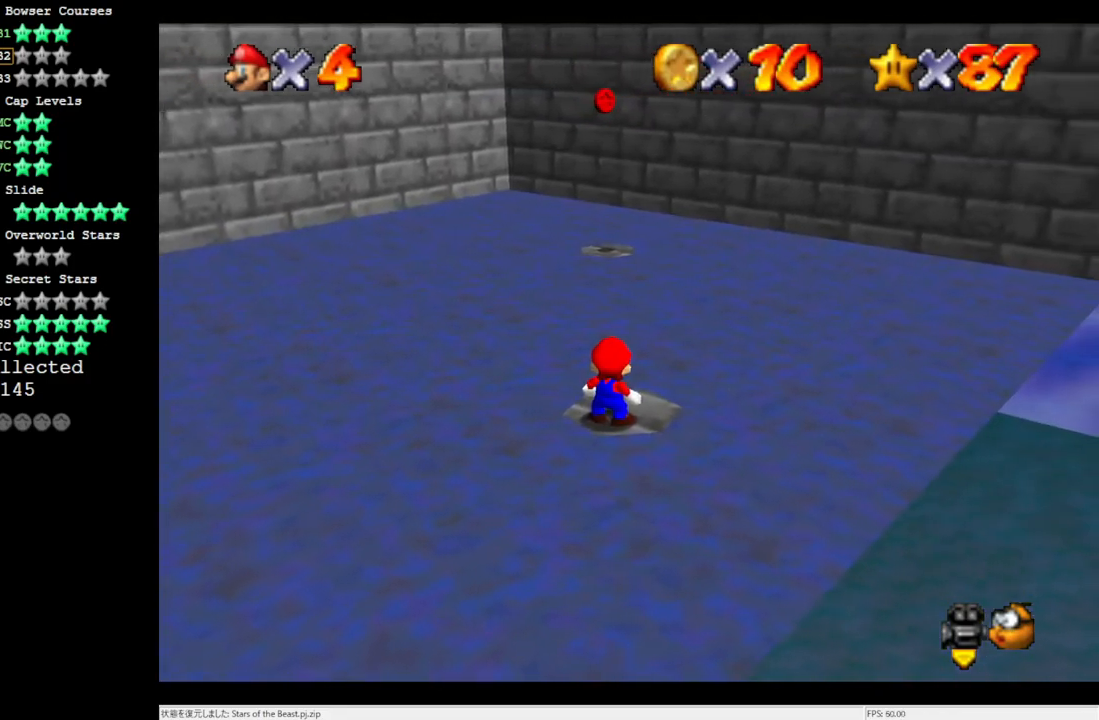
{"buttons": ["A", "DPAD_LEFT"], "left_stick": "center", "events": [[483, "A", "down"]]}
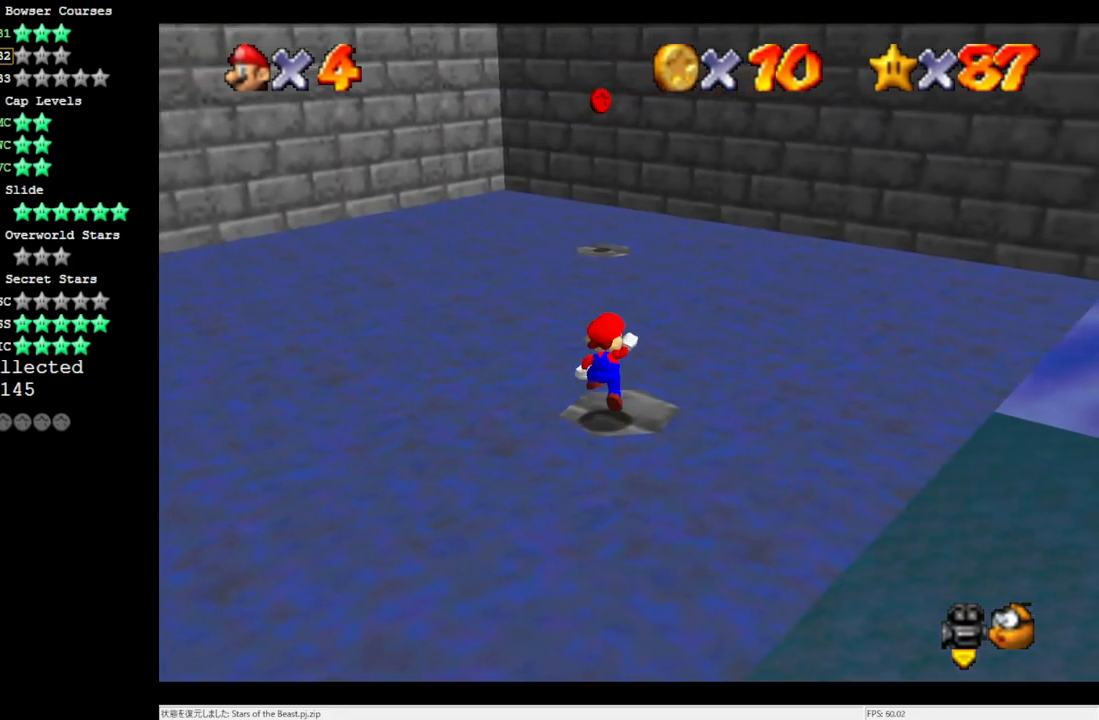
{"buttons": ["DPAD_LEFT"], "left_stick": "center", "events": [[67, "A", "up"], [133, "left_stick", "right"], [233, "left_stick", "center"], [283, "C_LEFT", "down"], [333, "C_LEFT", "up"], [433, "C_LEFT", "down"], [483, "C_LEFT", "up"]]}
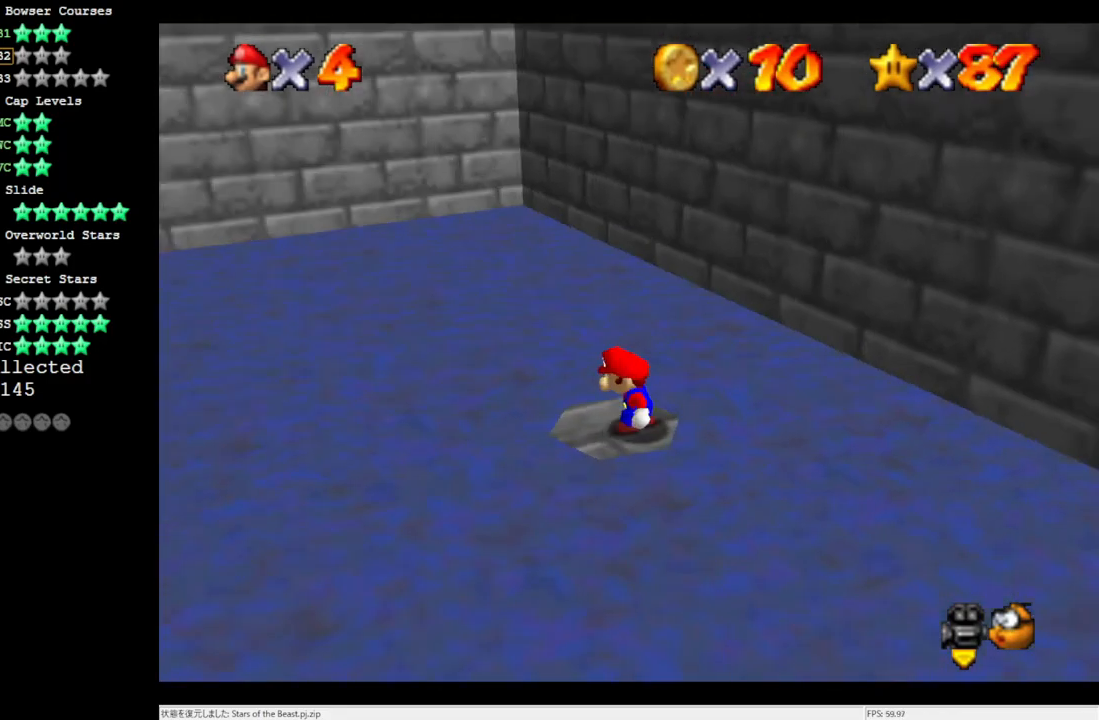
{"buttons": ["DPAD_LEFT"], "left_stick": "center", "events": [[367, "A", "down"], [433, "A", "up"]]}
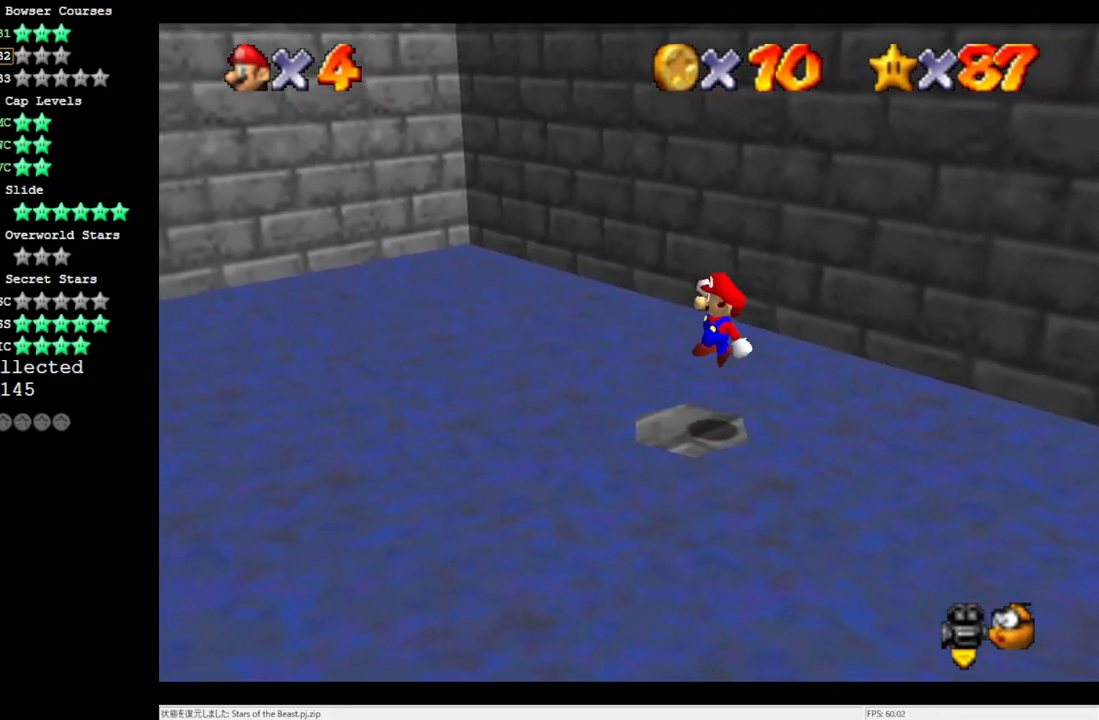
{"buttons": ["A", "DPAD_LEFT"], "left_stick": "right", "events": [[200, "left_stick", "right"], [400, "A", "down"]]}
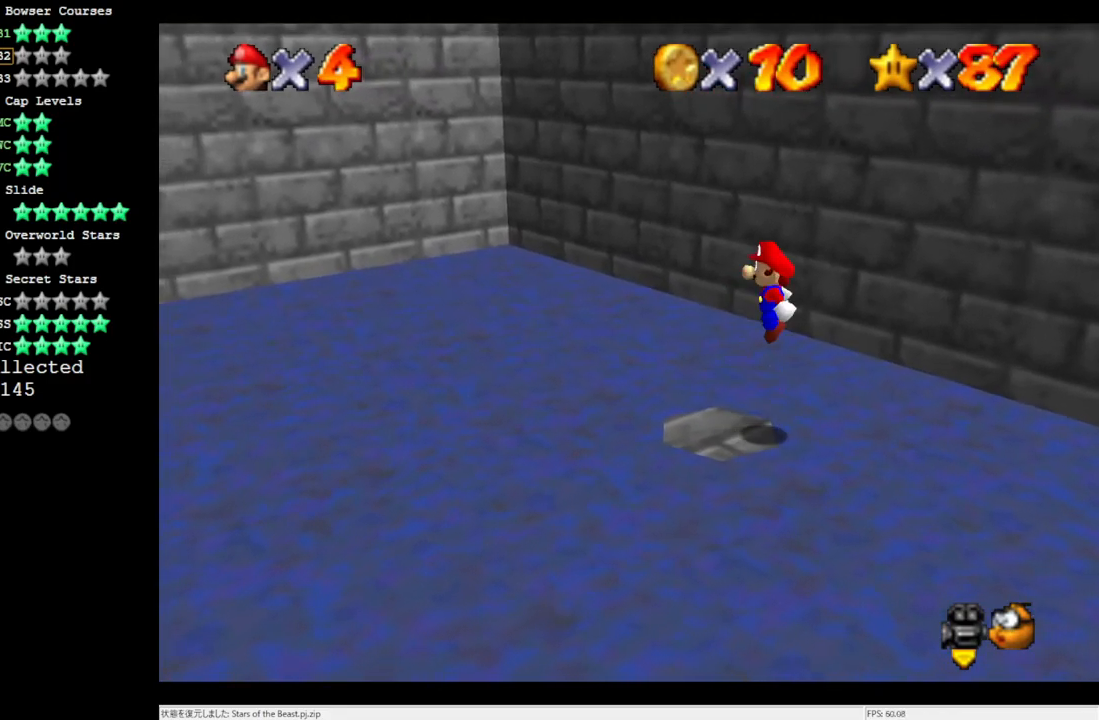
{"buttons": ["A"], "left_stick": "left", "events": [[100, "DPAD_LEFT", "up"], [133, "left_stick", "center"], [433, "left_stick", "left"]]}
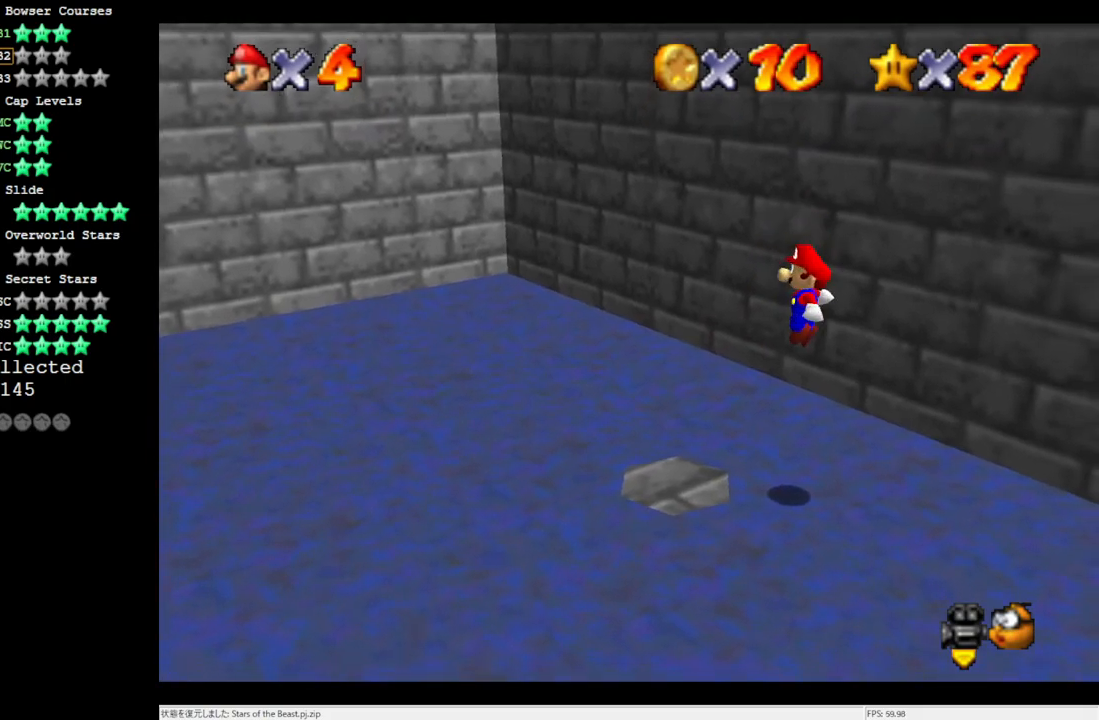
{"buttons": [], "left_stick": "left", "events": [[67, "B", "down"], [167, "B", "up"], [233, "A", "up"]]}
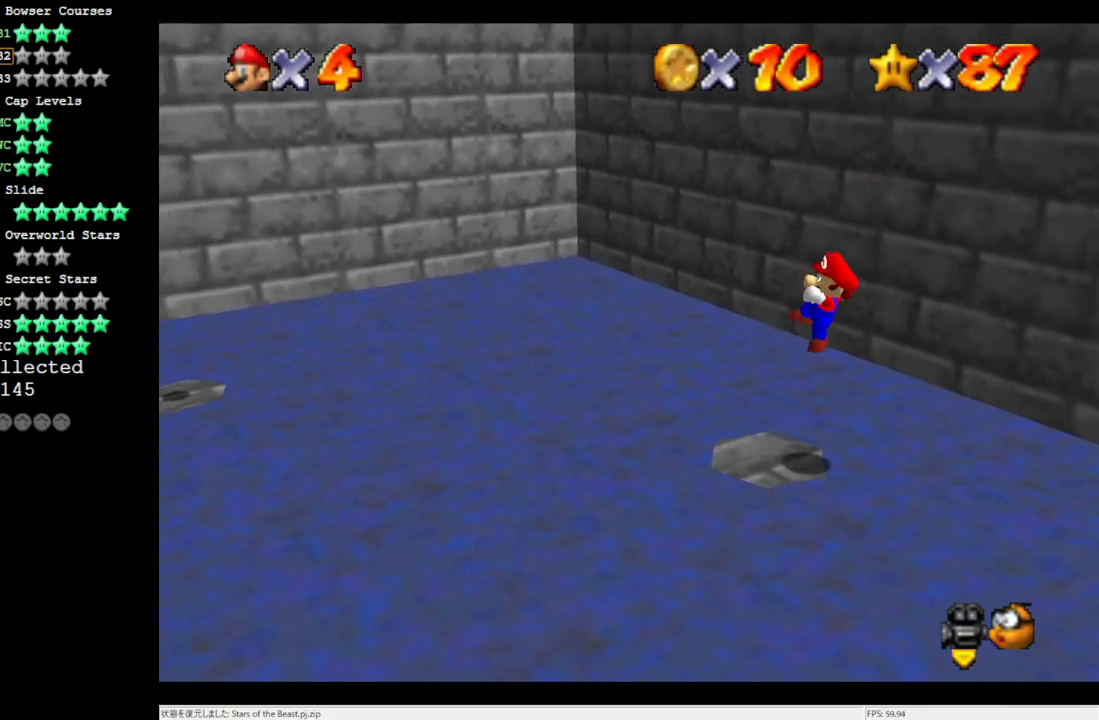
{"buttons": ["A"], "left_stick": "left", "events": [[233, "A", "down"]]}
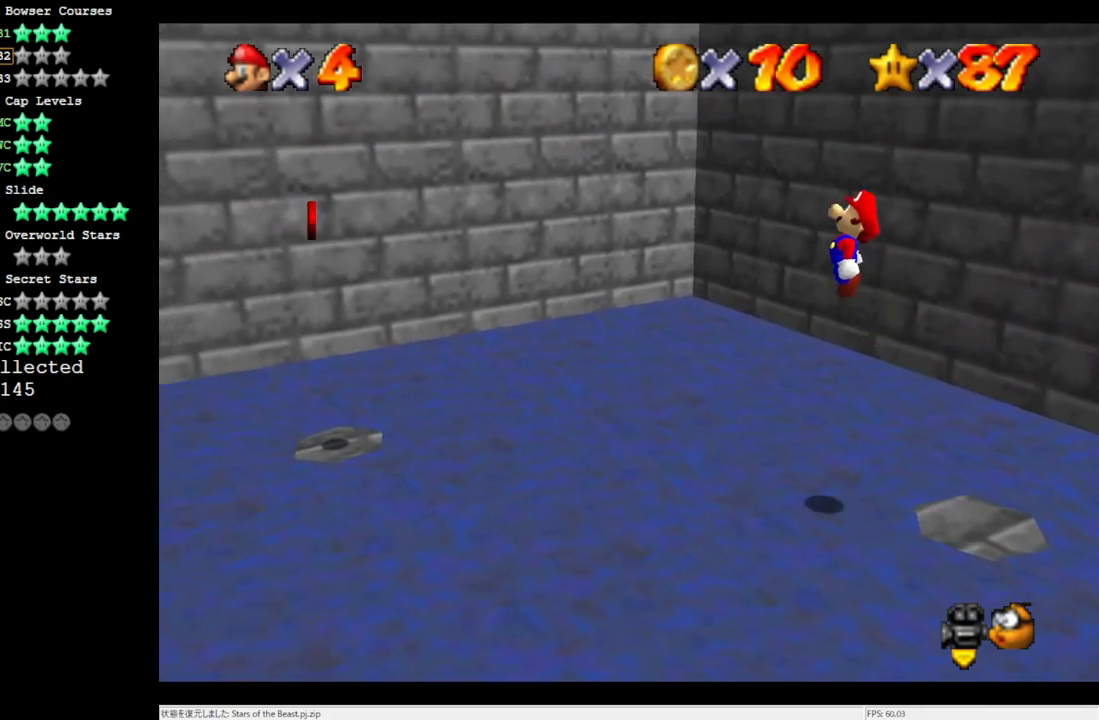
{"buttons": ["B"], "left_stick": "left", "events": [[167, "A", "up"], [267, "left_stick", "right"], [433, "B", "down"], [467, "left_stick", "left"]]}
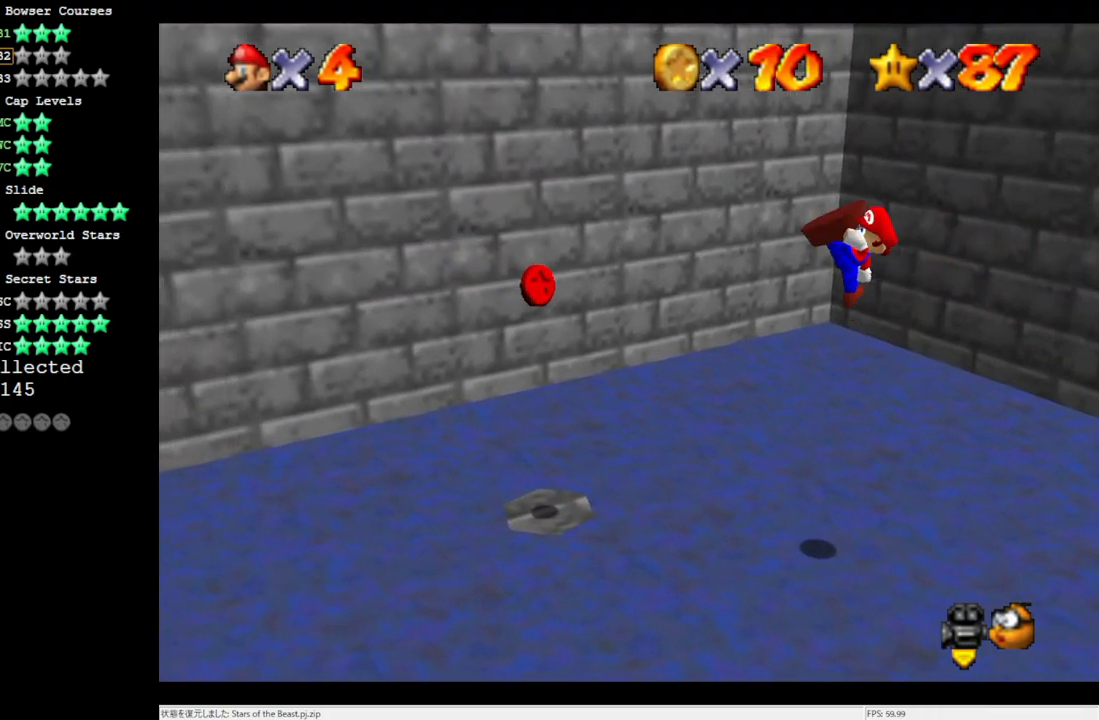
{"buttons": [], "left_stick": "right", "events": [[67, "B", "up"], [250, "left_stick", "center"], [433, "left_stick", "right"]]}
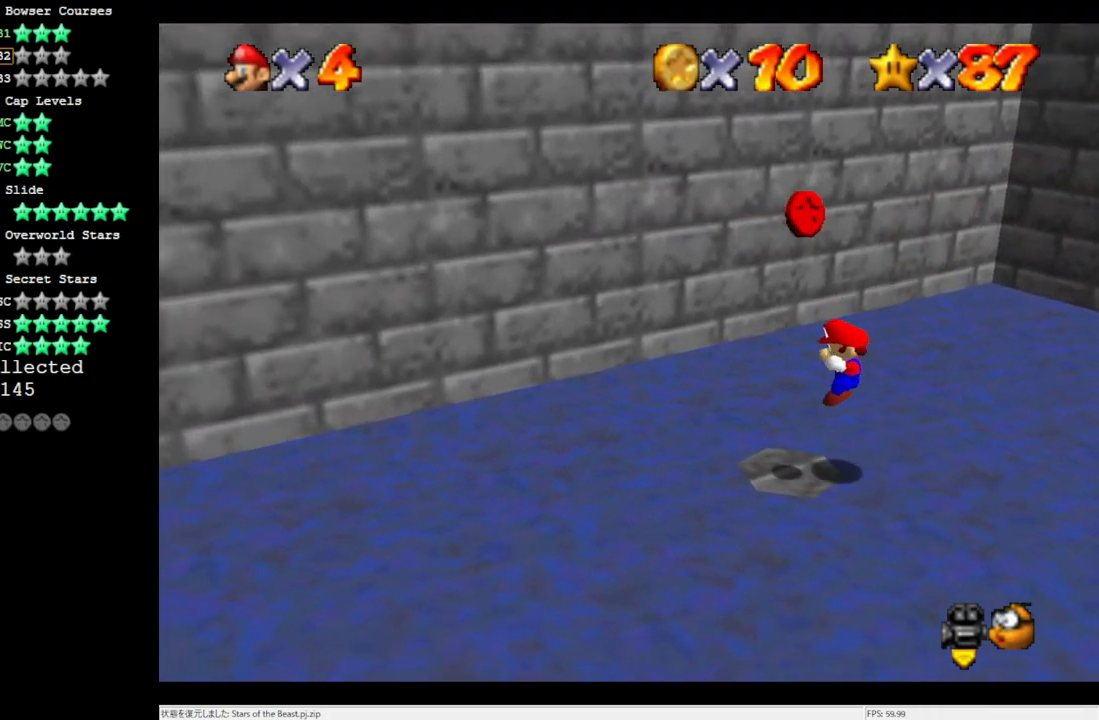
{"buttons": [], "left_stick": "center", "events": [[167, "A", "down"], [400, "A", "up"], [400, "left_stick", "center"]]}
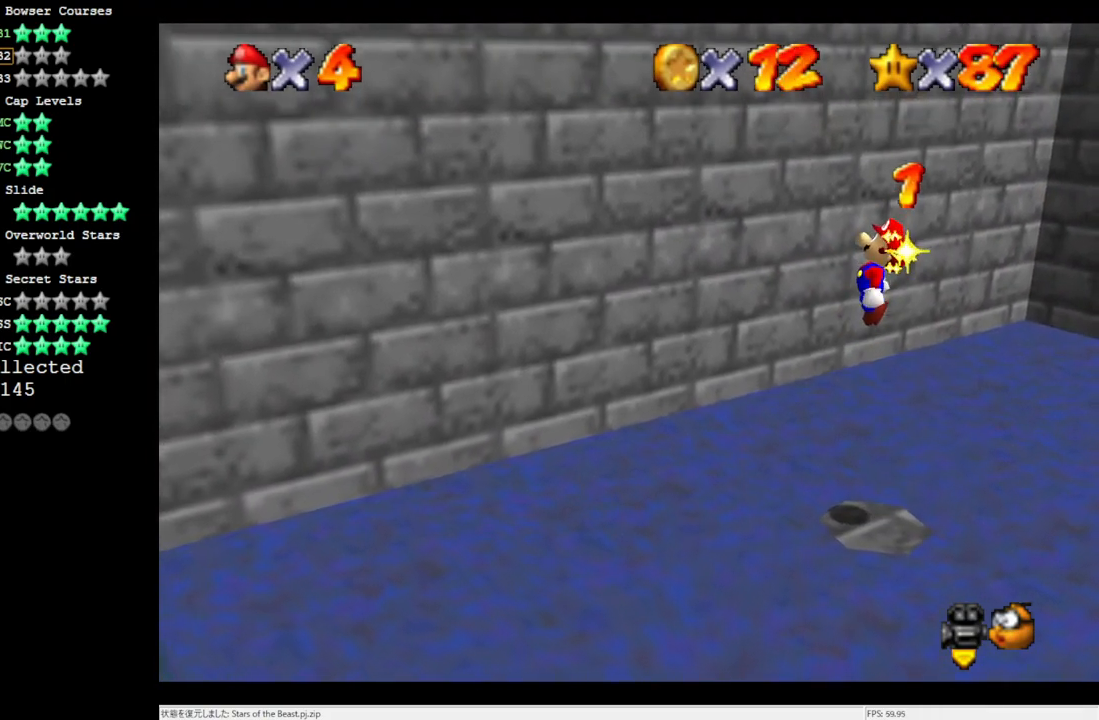
{"buttons": ["C_LEFT"], "left_stick": "center", "events": [[200, "C_LEFT", "down"], [300, "C_LEFT", "up"], [400, "C_LEFT", "down"]]}
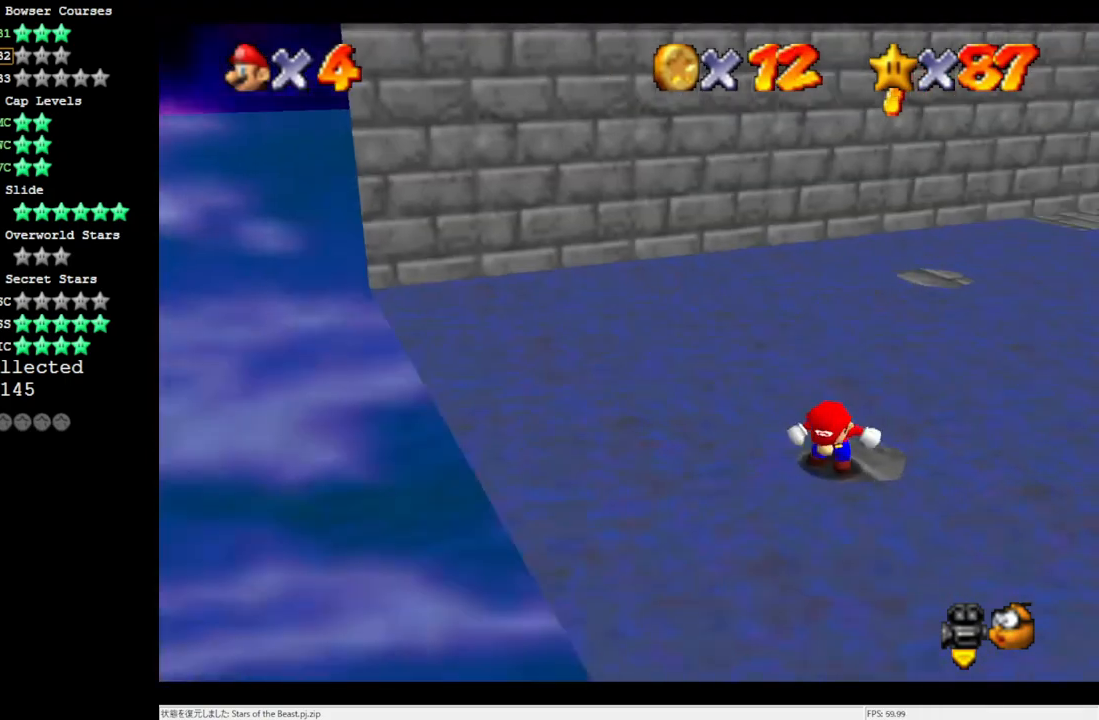
{"buttons": [], "left_stick": "center", "events": [[67, "C_LEFT", "up"]]}
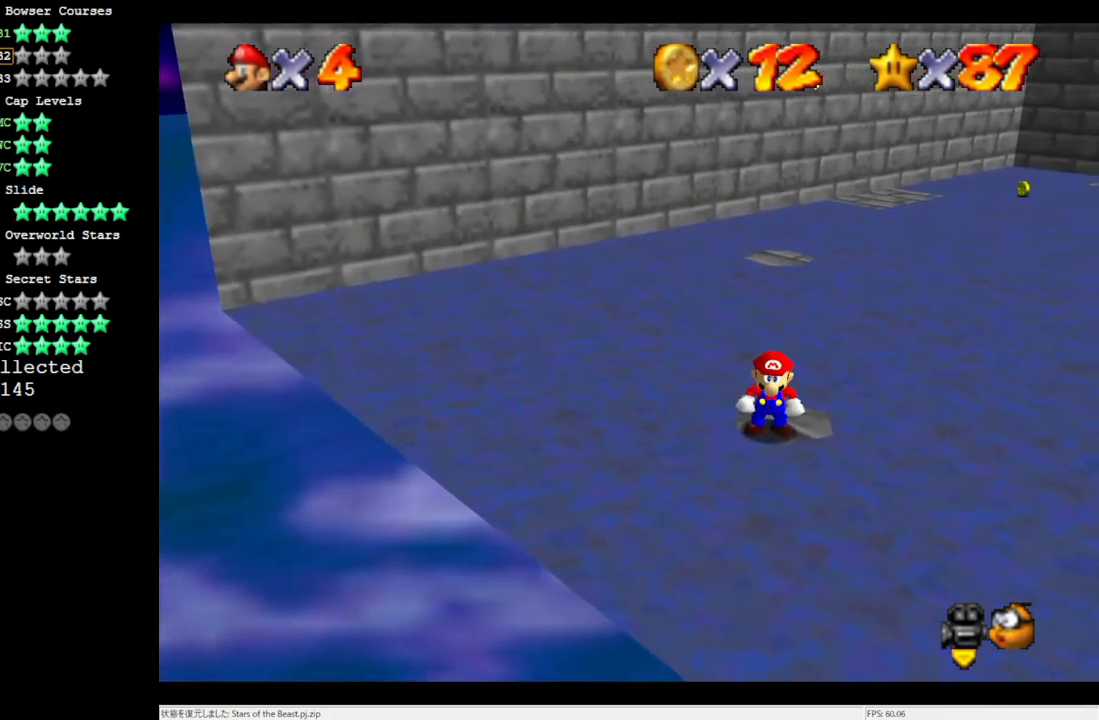
{"buttons": [], "left_stick": "center", "events": []}
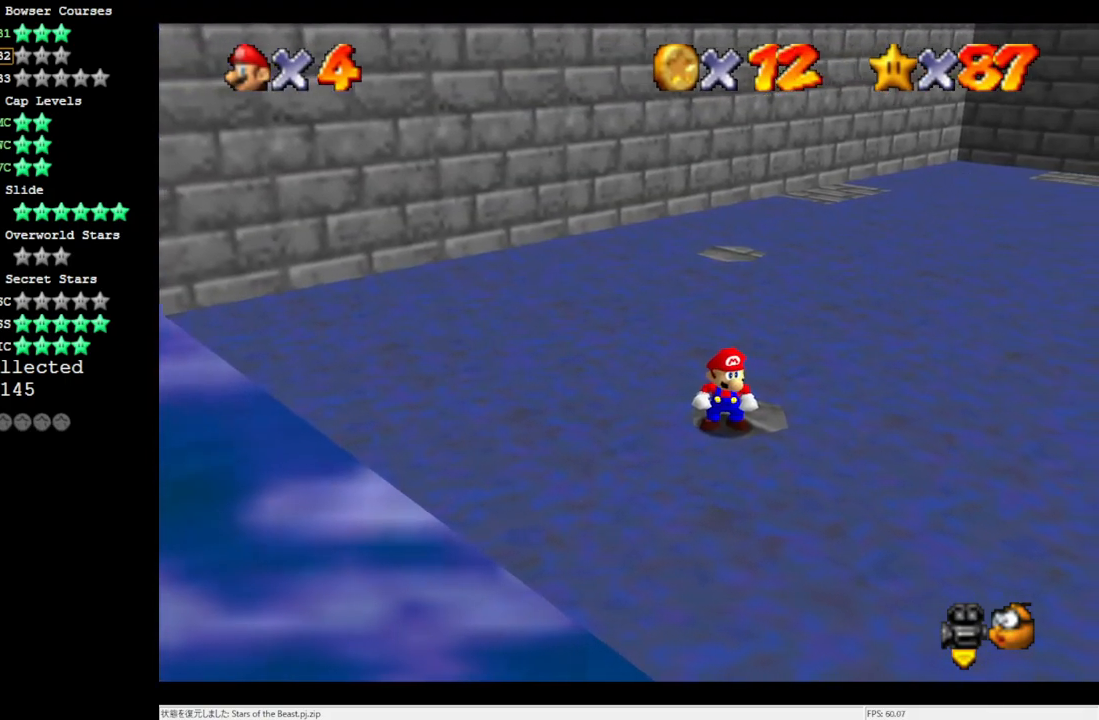
{"buttons": [], "left_stick": "center", "events": []}
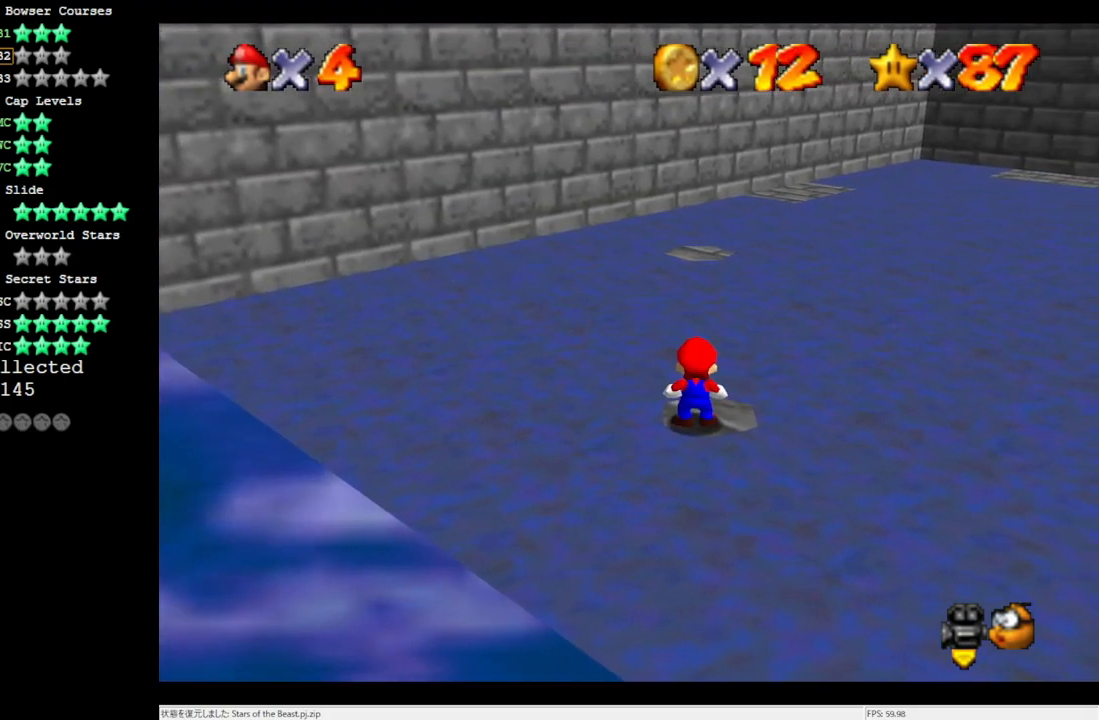
{"buttons": ["C_LEFT"], "left_stick": "center", "events": [[67, "A", "down"], [167, "A", "up"], [233, "left_stick", "right"], [300, "left_stick", "center"], [333, "C_LEFT", "down"], [400, "C_LEFT", "up"], [467, "C_LEFT", "down"]]}
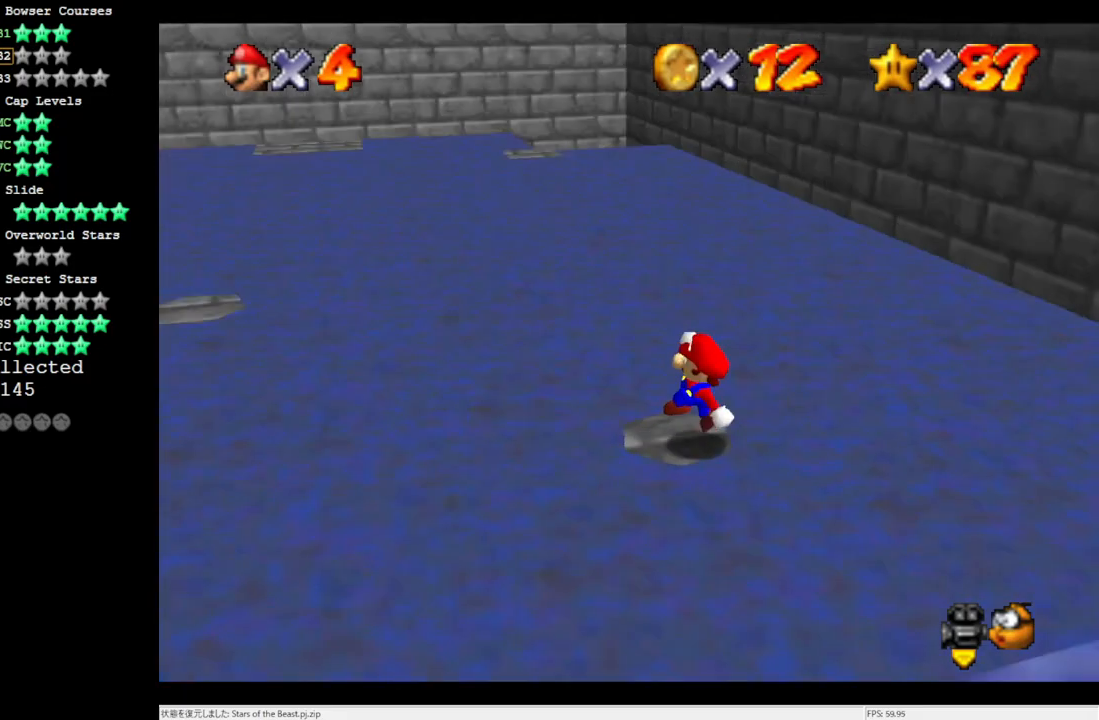
{"buttons": ["A"], "left_stick": "center", "events": [[33, "C_LEFT", "up"], [167, "A", "down"], [233, "left_stick", "right"], [483, "left_stick", "center"]]}
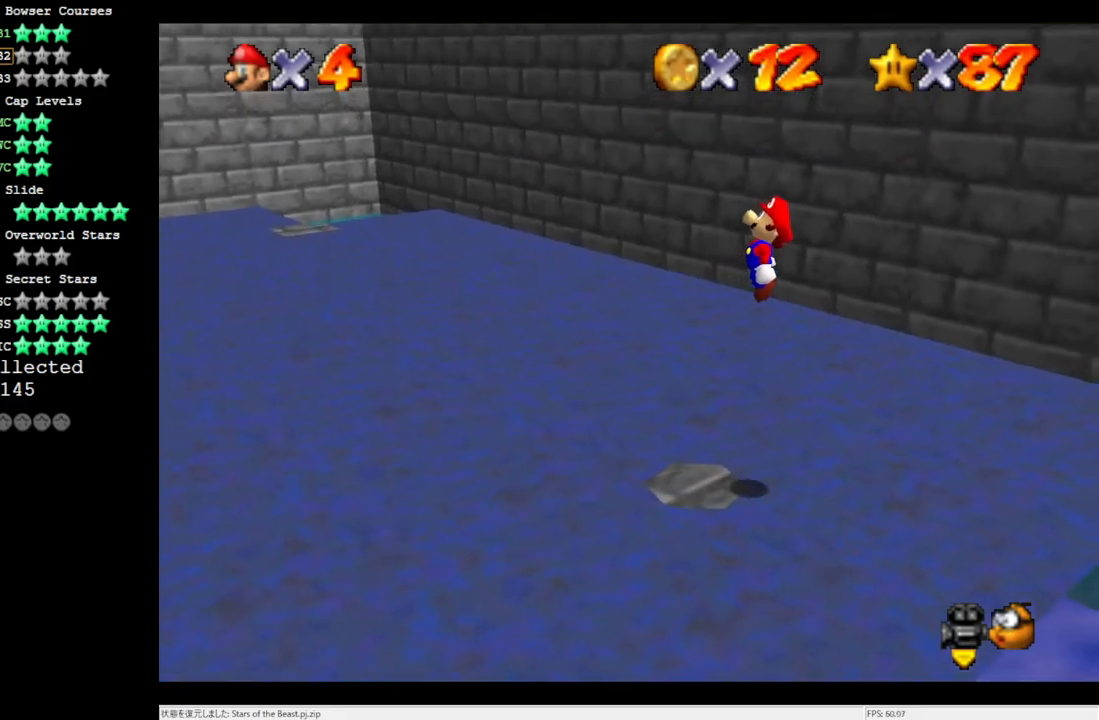
{"buttons": [], "left_stick": "left", "events": [[283, "left_stick", "left"], [333, "B", "down"], [433, "B", "up"], [467, "A", "up"]]}
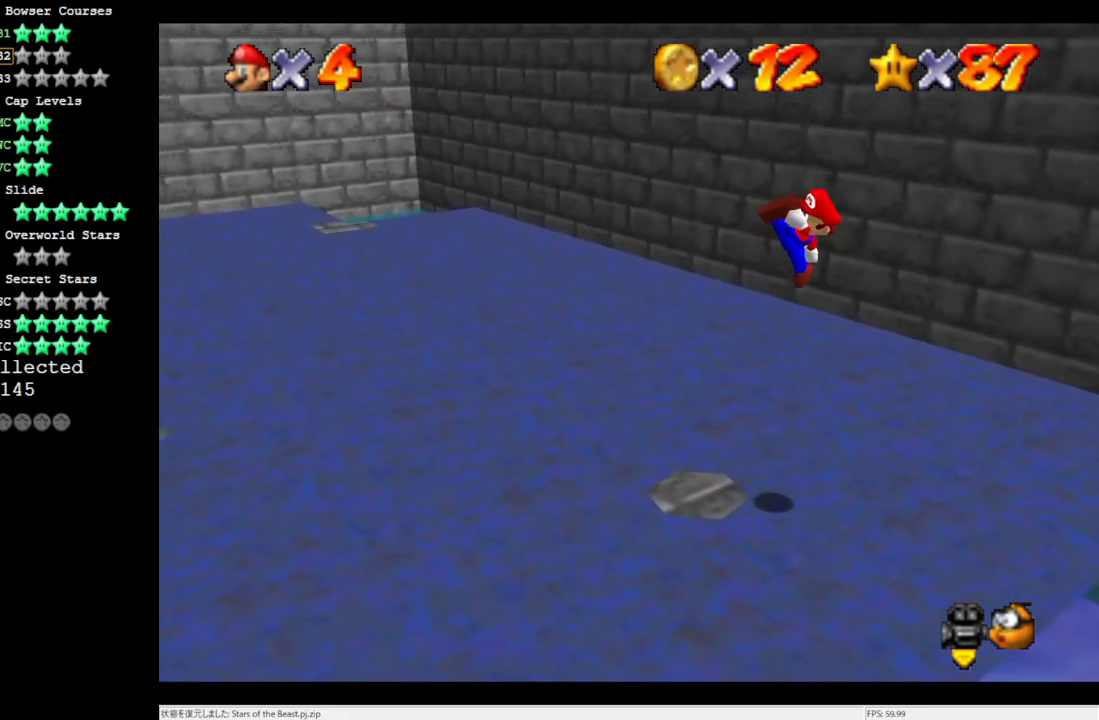
{"buttons": ["A"], "left_stick": "left", "events": [[500, "A", "down"]]}
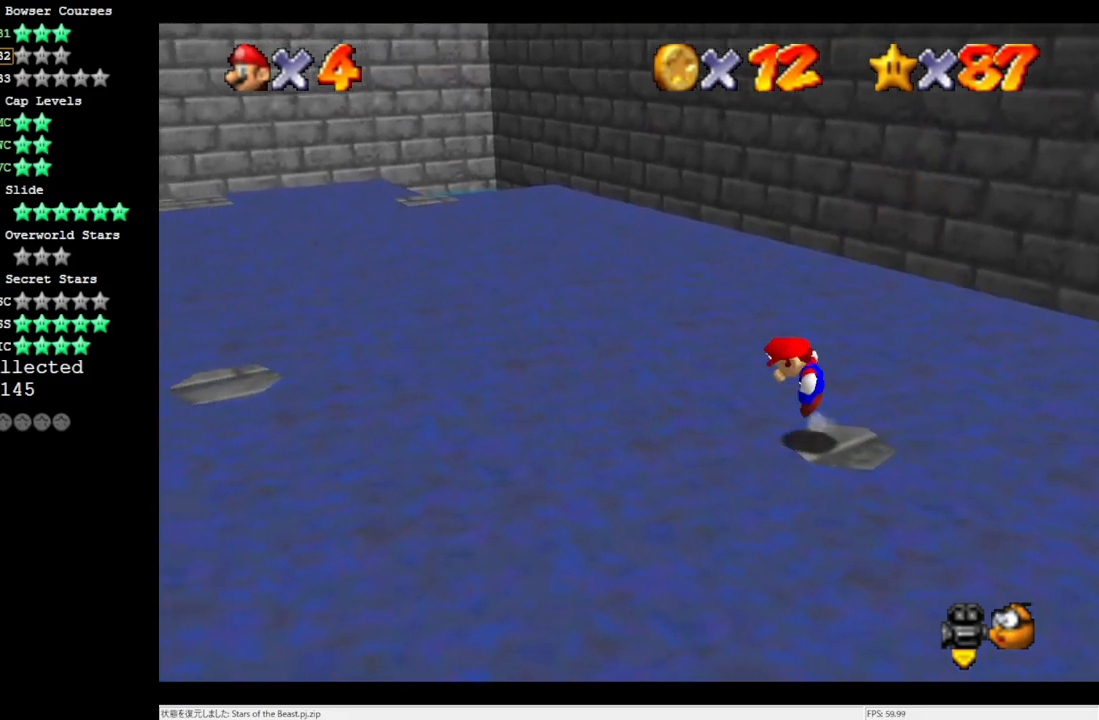
{"buttons": [], "left_stick": "right", "events": [[500, "A", "up"], [500, "left_stick", "right"]]}
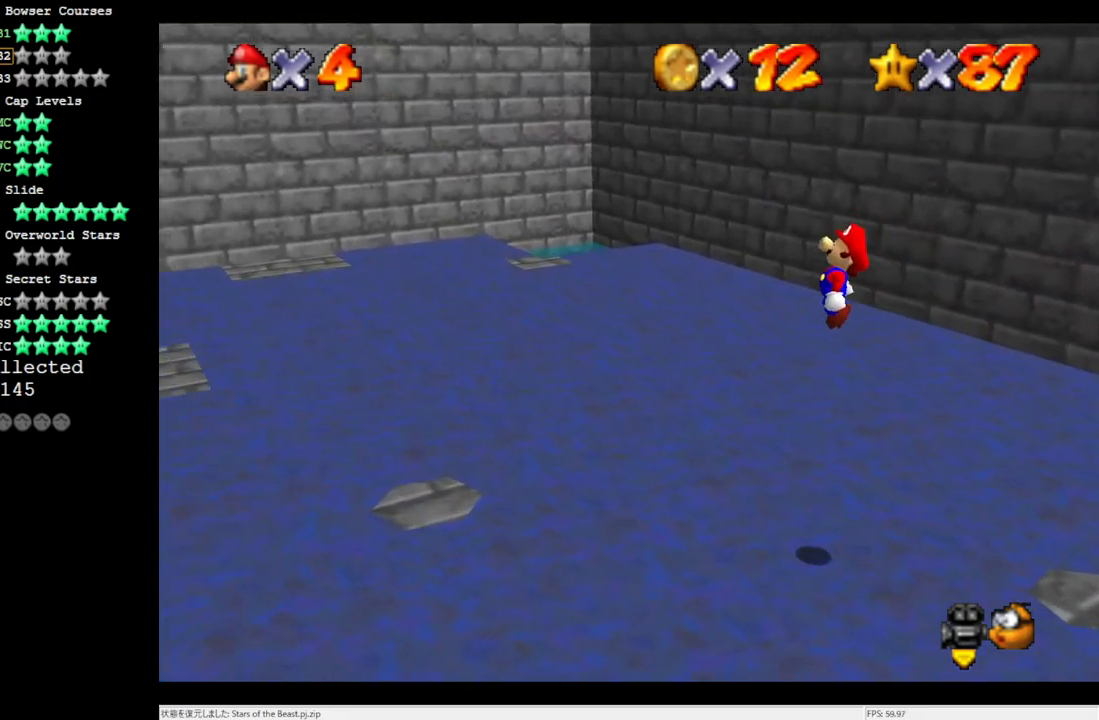
{"buttons": [], "left_stick": "left", "events": [[200, "B", "down"], [200, "left_stick", "left"], [300, "B", "up"]]}
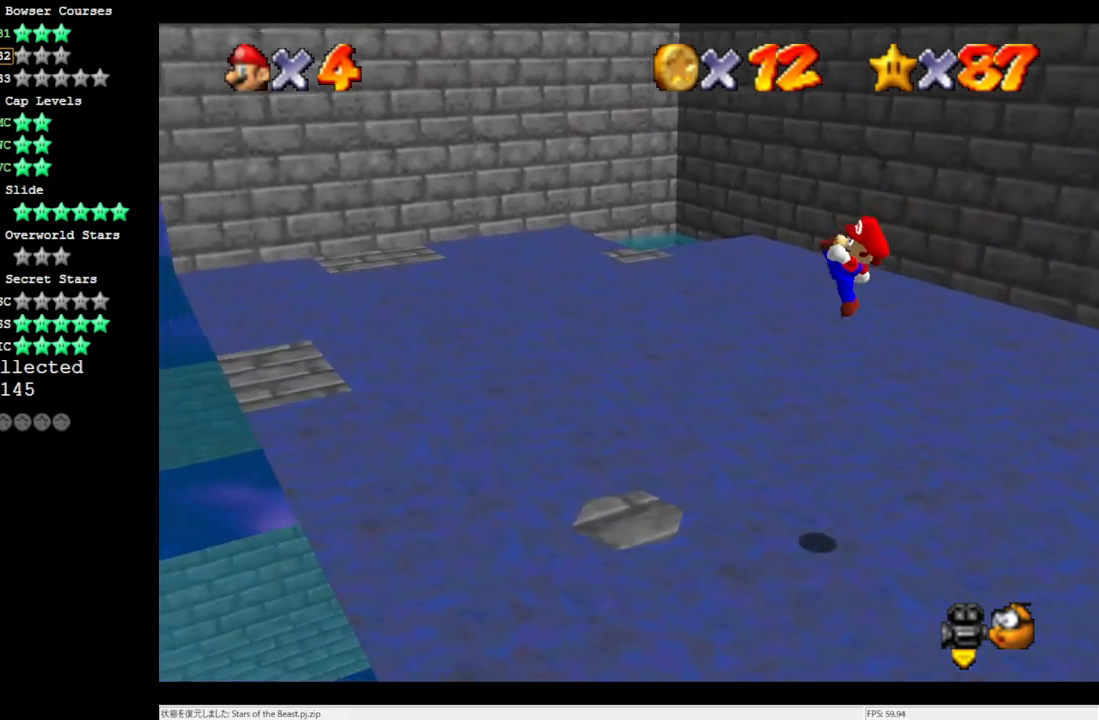
{"buttons": ["A"], "left_stick": "right", "events": [[200, "left_stick", "right"], [400, "A", "down"]]}
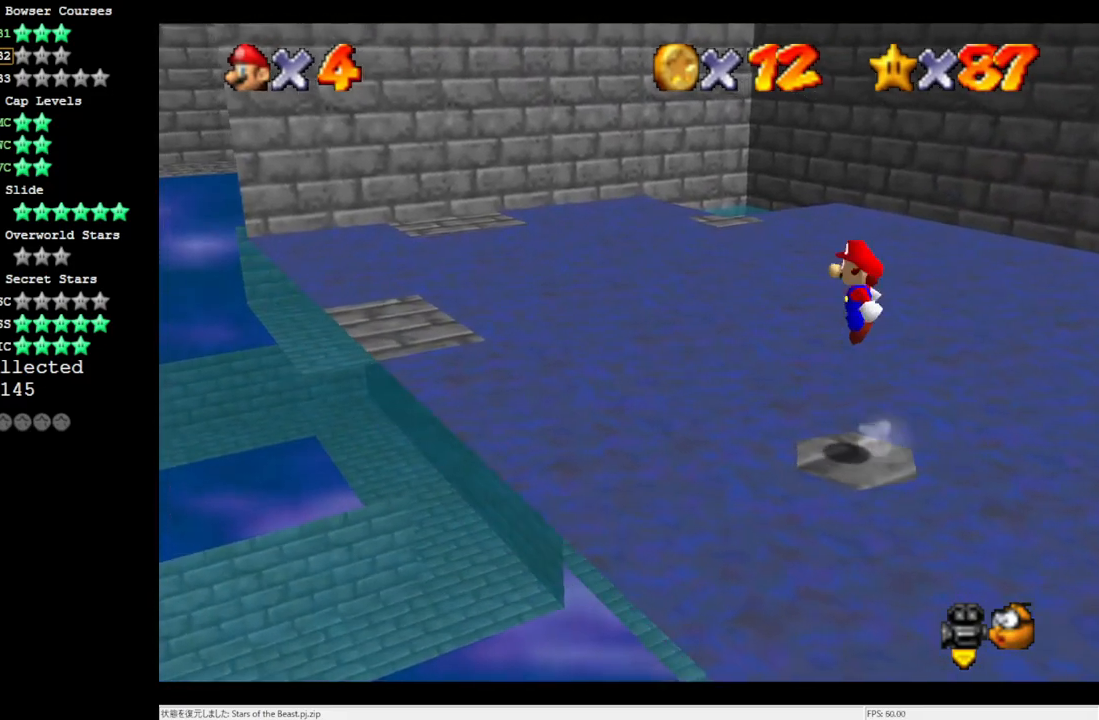
{"buttons": ["A"], "left_stick": "center", "events": [[367, "left_stick", "center"]]}
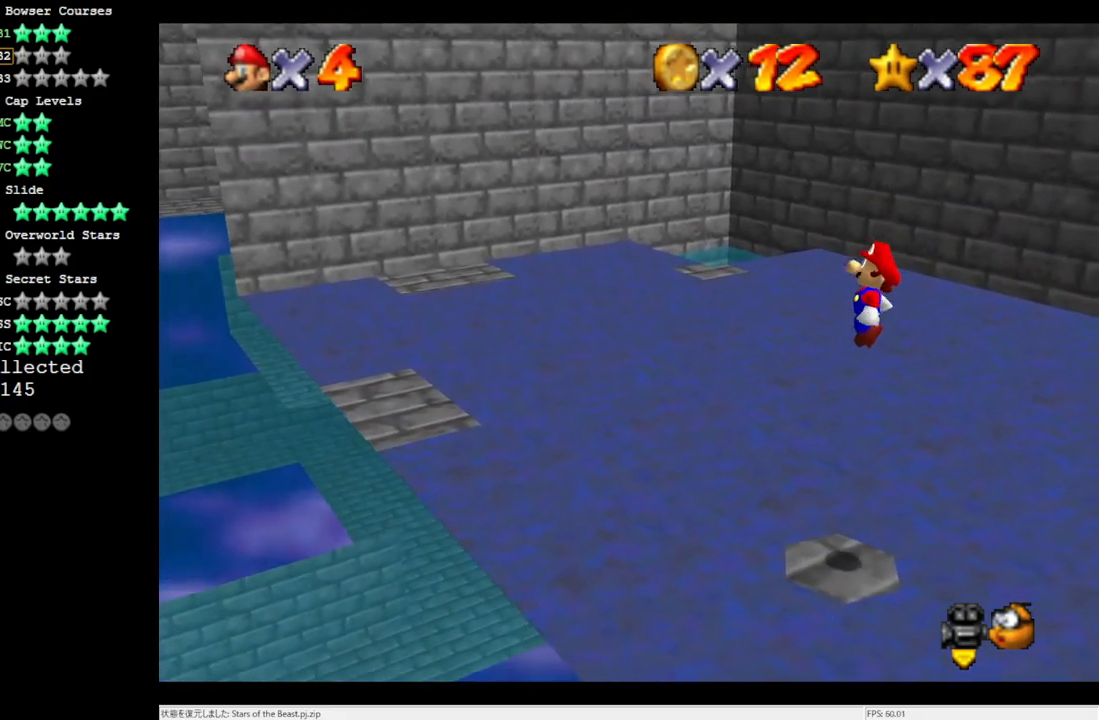
{"buttons": [], "left_stick": "center", "events": [[17, "B", "down"], [200, "A", "up"], [200, "B", "up"], [333, "C_RIGHT", "down"], [467, "C_RIGHT", "up"]]}
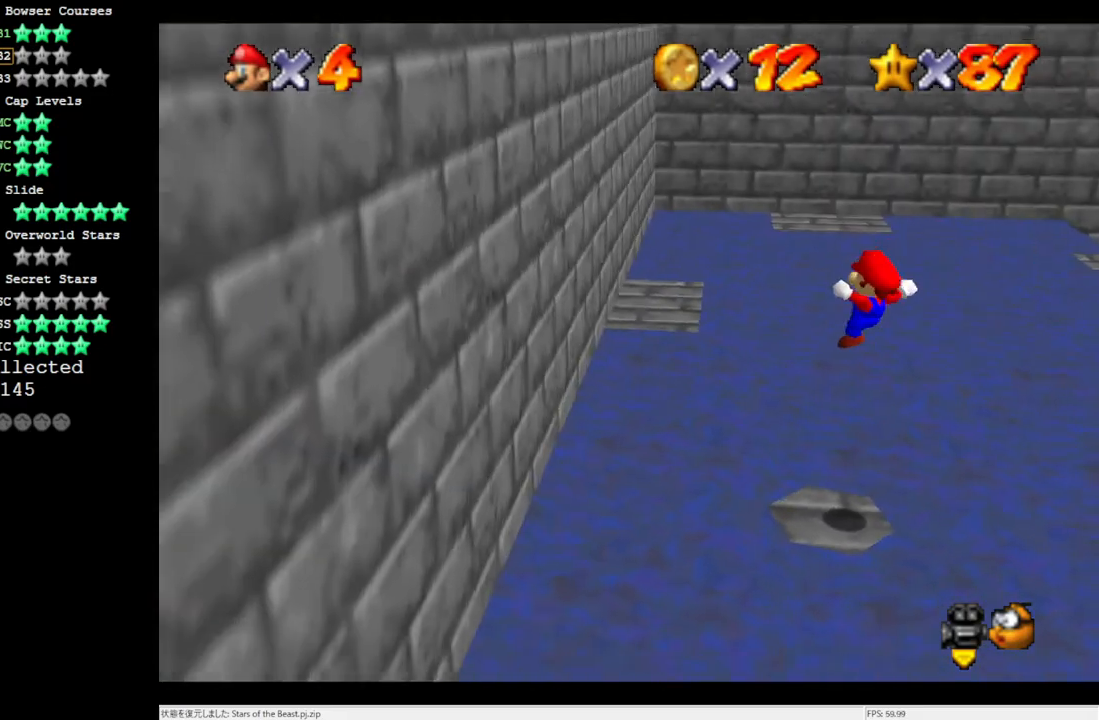
{"buttons": ["R1", "C_DOWN"], "left_stick": "center", "events": [[100, "DPAD_DOWN", "down"], [200, "DPAD_DOWN", "up"], [483, "C_DOWN", "down"], [483, "R1", "down"]]}
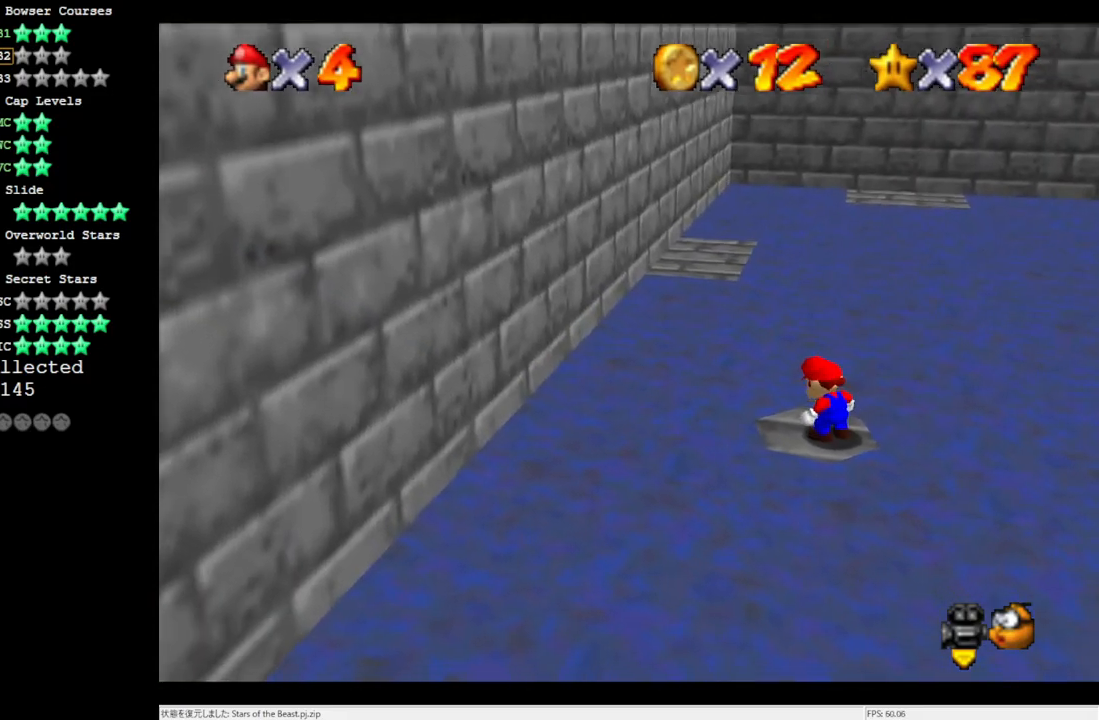
{"buttons": [], "left_stick": "center", "events": [[167, "C_DOWN", "up"], [167, "R1", "up"]]}
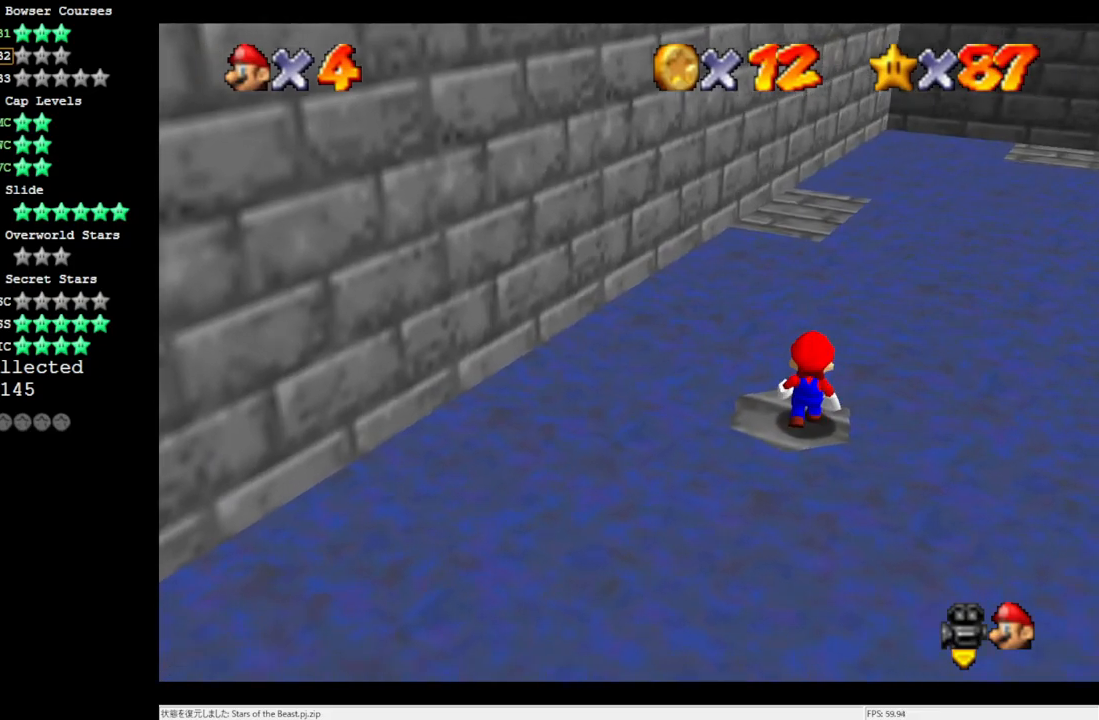
{"buttons": ["DPAD_UP"], "left_stick": "center", "events": [[167, "C_DOWN", "down"], [167, "R1", "down"], [267, "C_DOWN", "up"], [267, "R1", "up"], [367, "DPAD_UP", "down"]]}
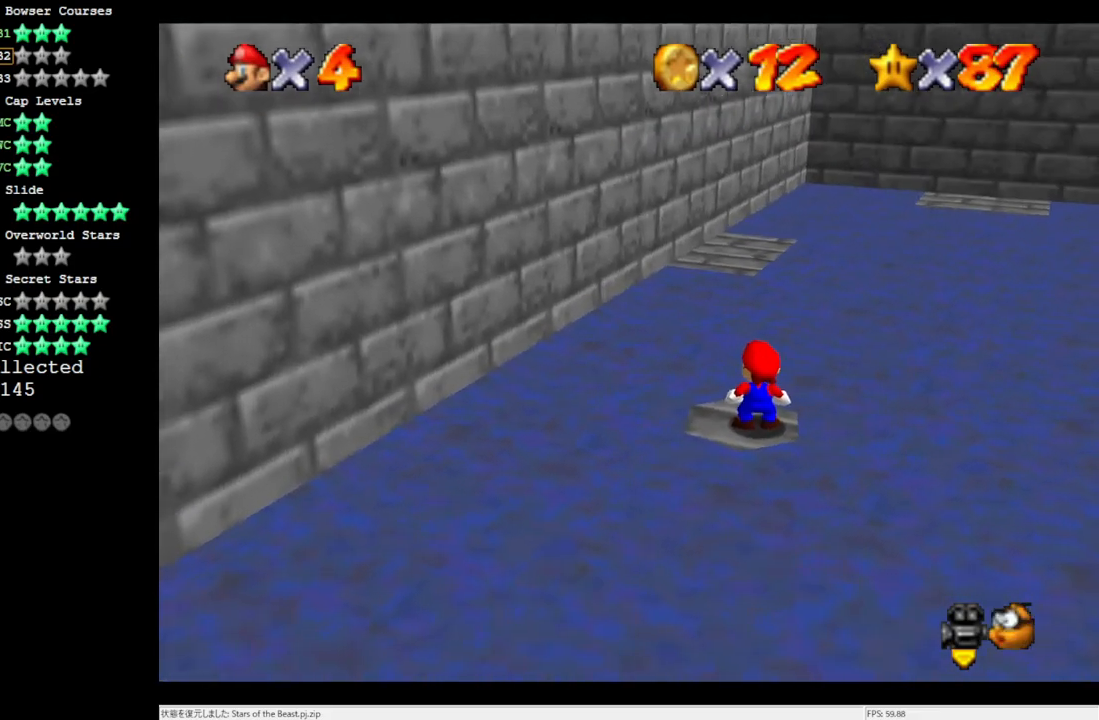
{"buttons": ["DPAD_UP", "C_LEFT"], "left_stick": "center", "events": [[100, "A", "down"], [200, "A", "up"], [333, "C_LEFT", "down"], [400, "C_LEFT", "up"], [500, "C_LEFT", "down"]]}
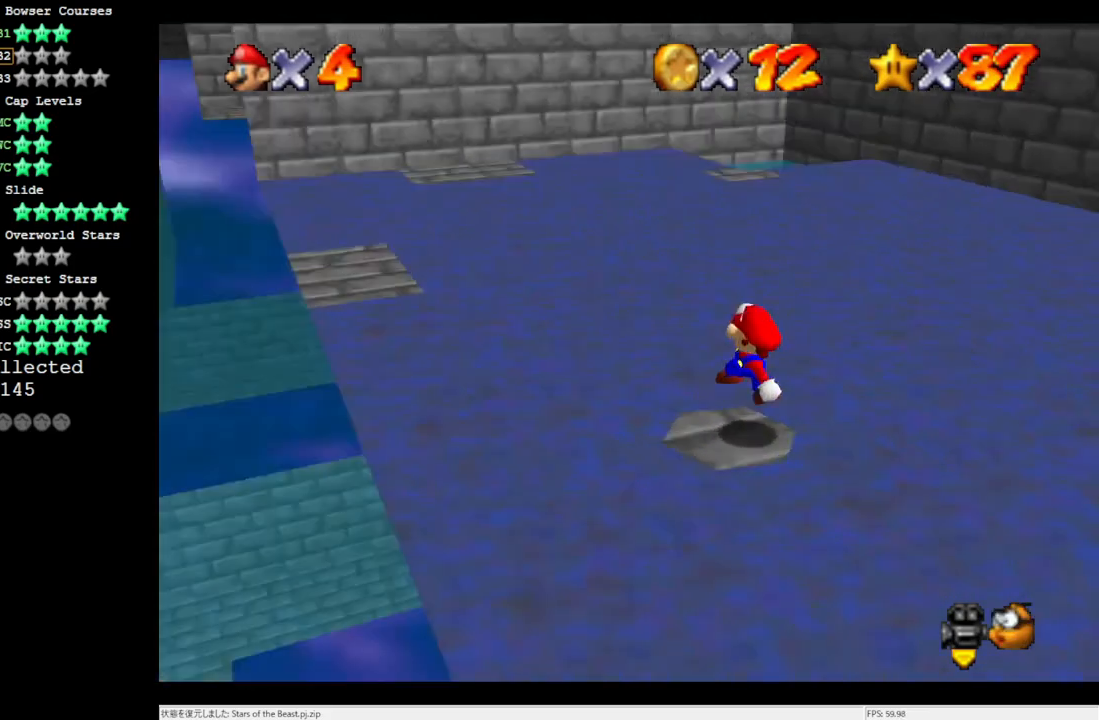
{"buttons": ["A", "DPAD_UP"], "left_stick": "right", "events": [[67, "C_LEFT", "up"], [167, "A", "down"], [200, "left_stick", "right"]]}
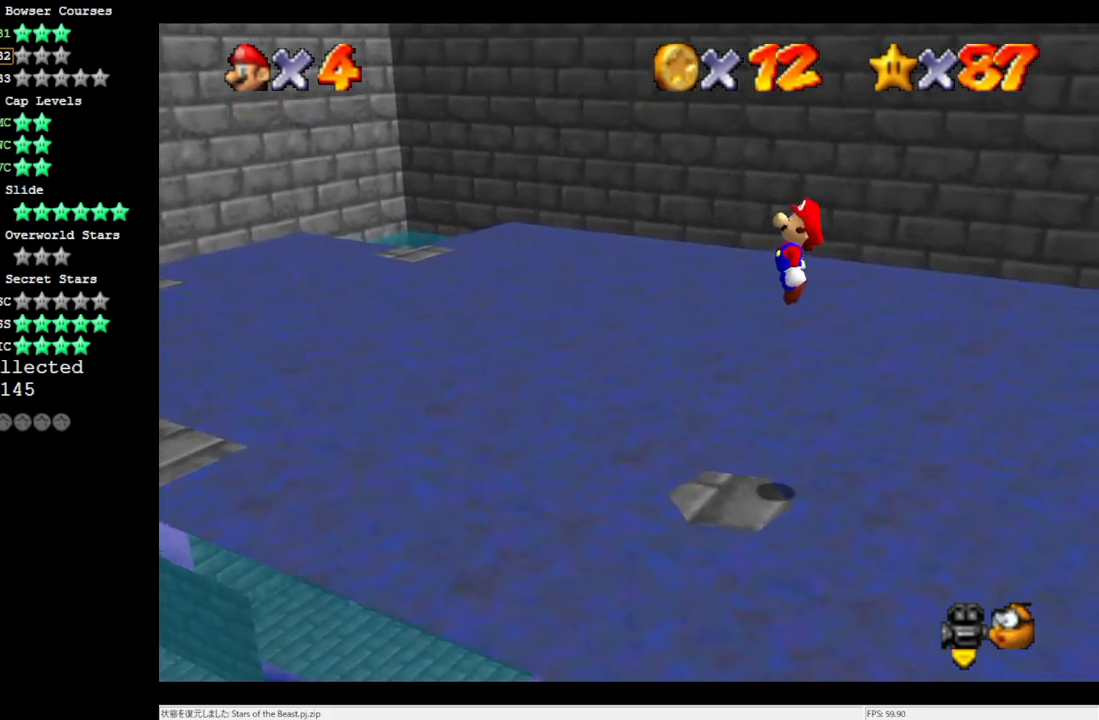
{"buttons": ["DPAD_UP"], "left_stick": "left", "events": [[33, "left_stick", "center"], [300, "left_stick", "left"], [367, "B", "down"], [500, "A", "up"], [500, "B", "up"]]}